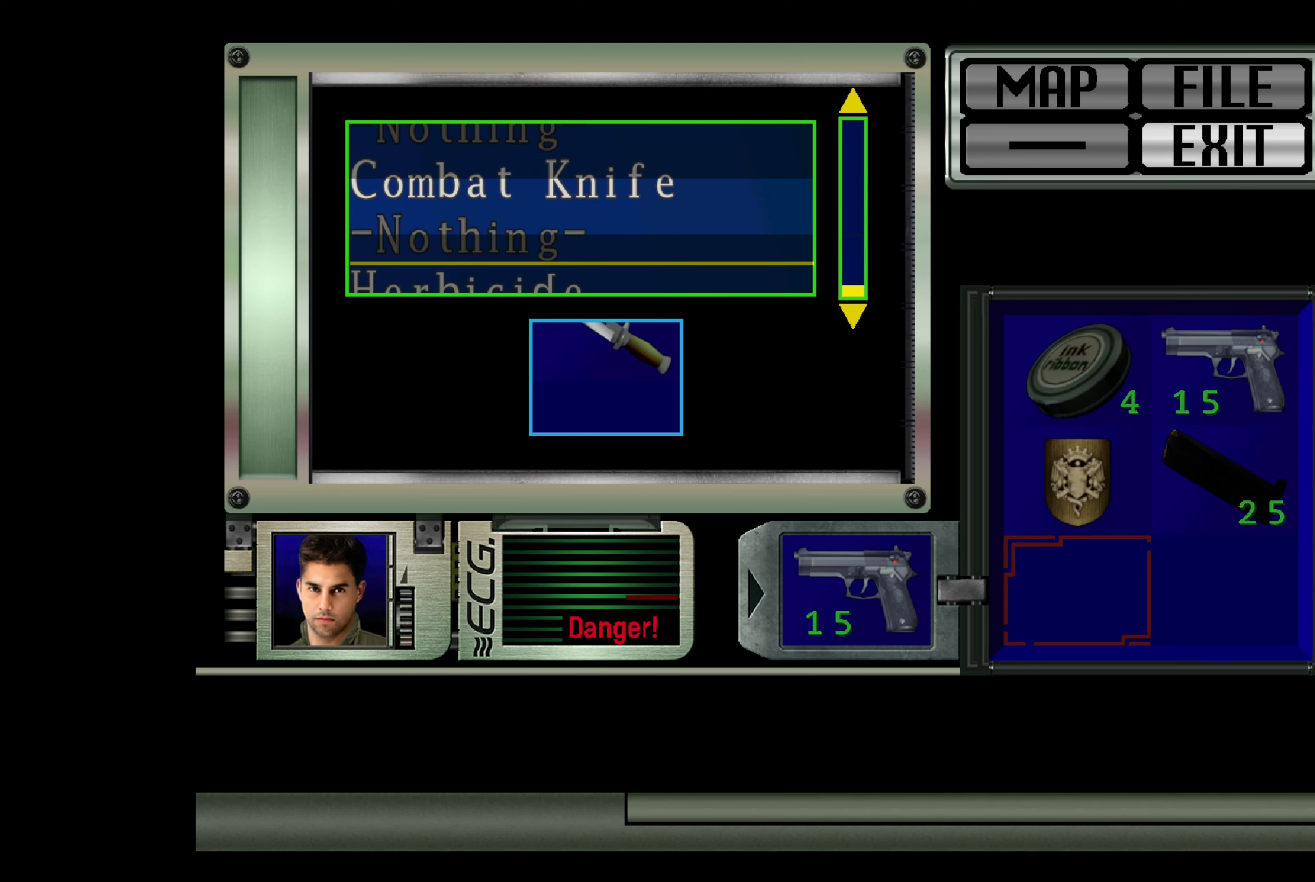
Gameplay with a controller (PlayStation layout); each line is a JSON object with the inputs held at the frame after it. "events" lists button and stick changes between this image and that frame as [ms after this image, input, new state], when the widget could be followed in between. Not read: L2 L3 R2 R3.
{"buttons": [], "left_stick": "center", "right_stick": "center", "events": [[17, "left_stick", "center"], [250, "left_stick", "down"], [383, "left_stick", "center"]]}
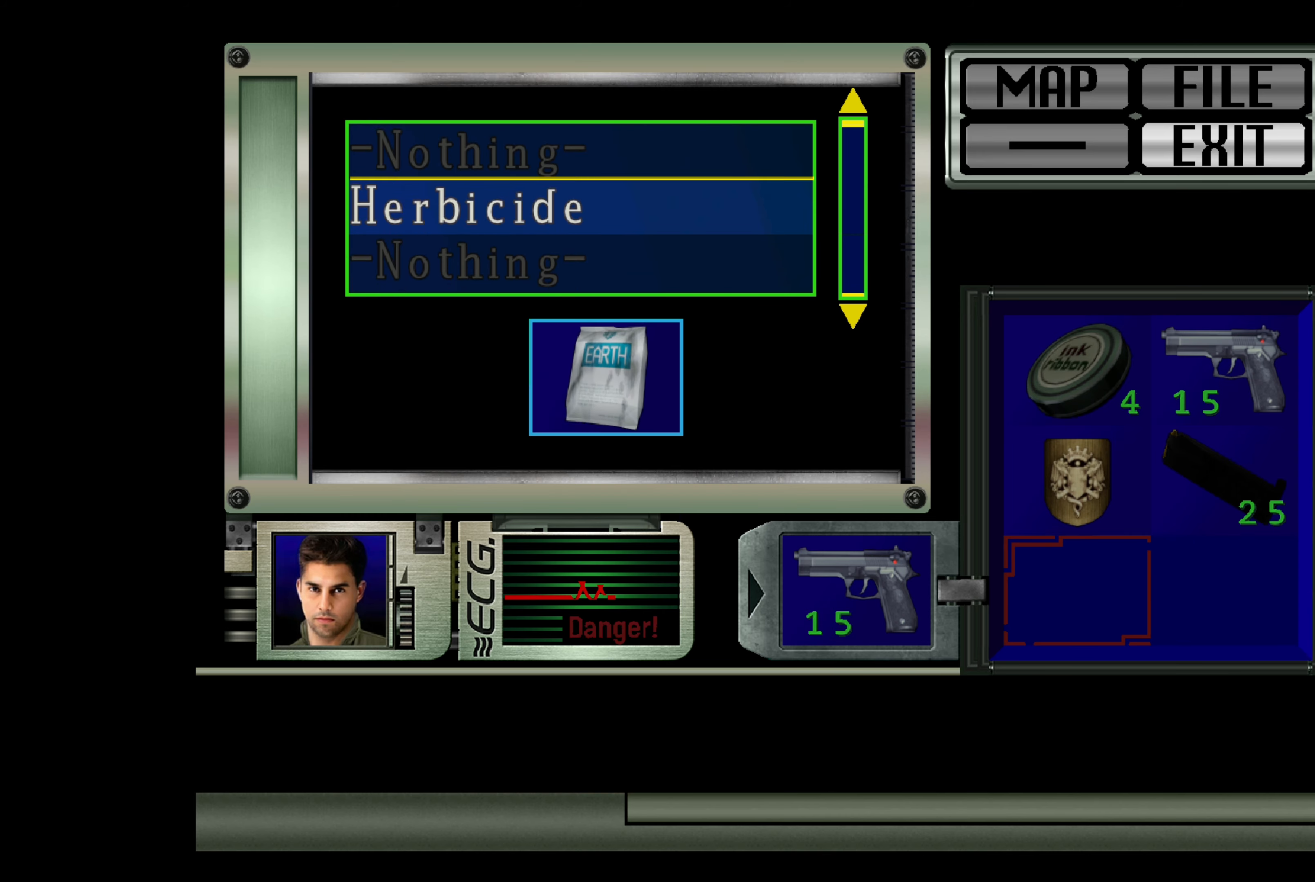
{"buttons": [], "left_stick": "down", "right_stick": "center", "events": [[67, "left_stick", "down"], [200, "left_stick", "center"], [467, "left_stick", "down"]]}
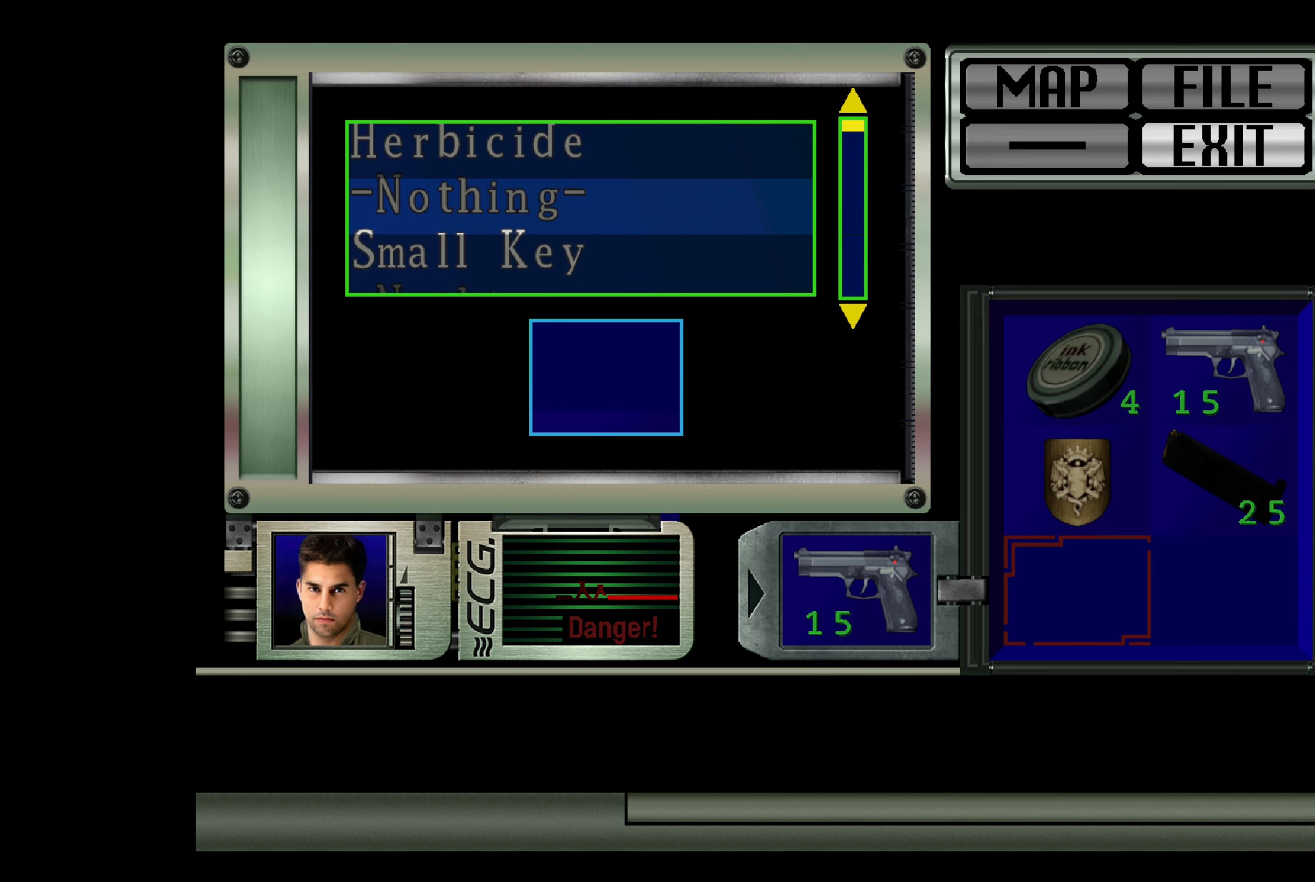
{"buttons": [], "left_stick": "center", "right_stick": "center", "events": [[100, "left_stick", "center"]]}
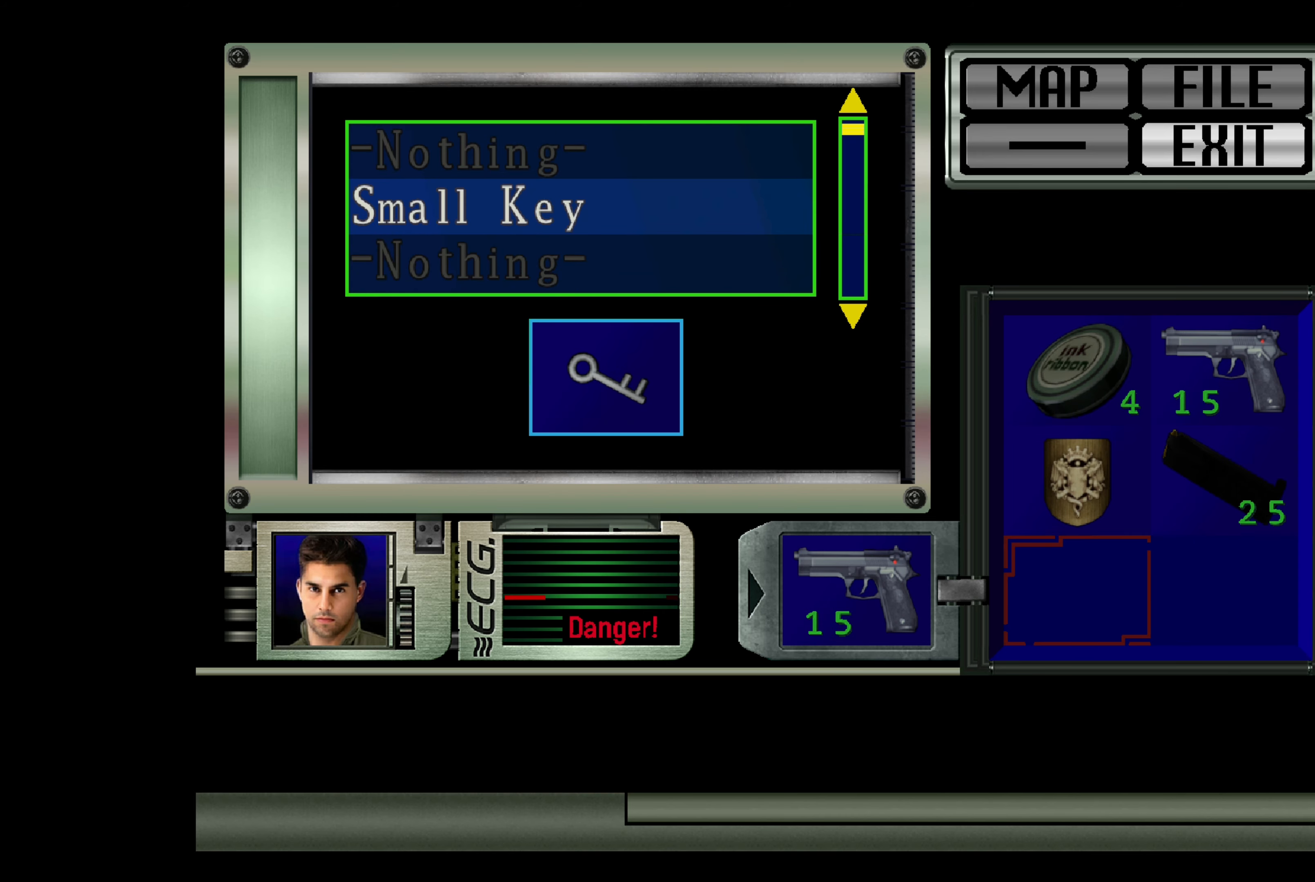
{"buttons": [], "left_stick": "center", "right_stick": "center", "events": []}
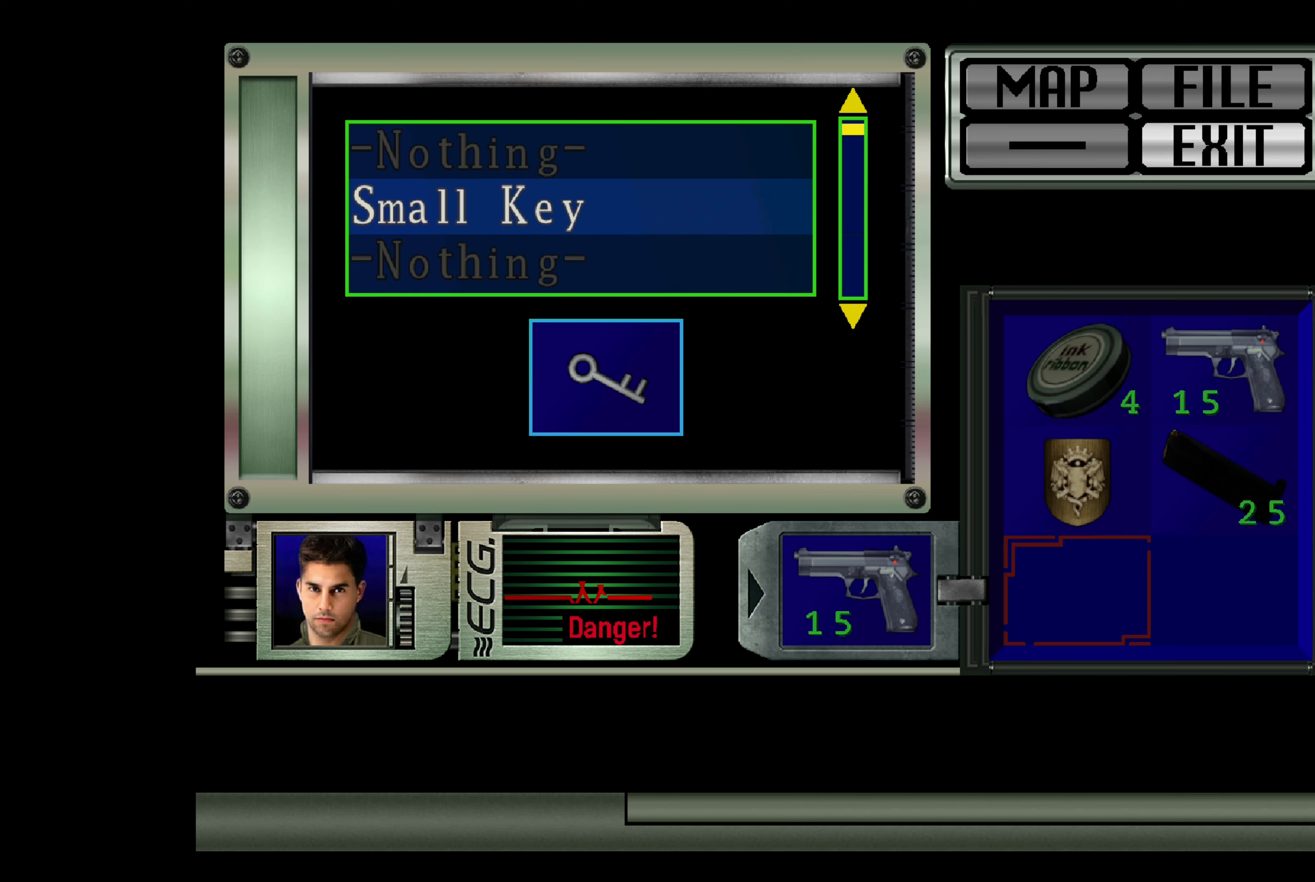
{"buttons": [], "left_stick": "center", "right_stick": "center", "events": [[67, "CIRCLE", "down"], [267, "CIRCLE", "up"]]}
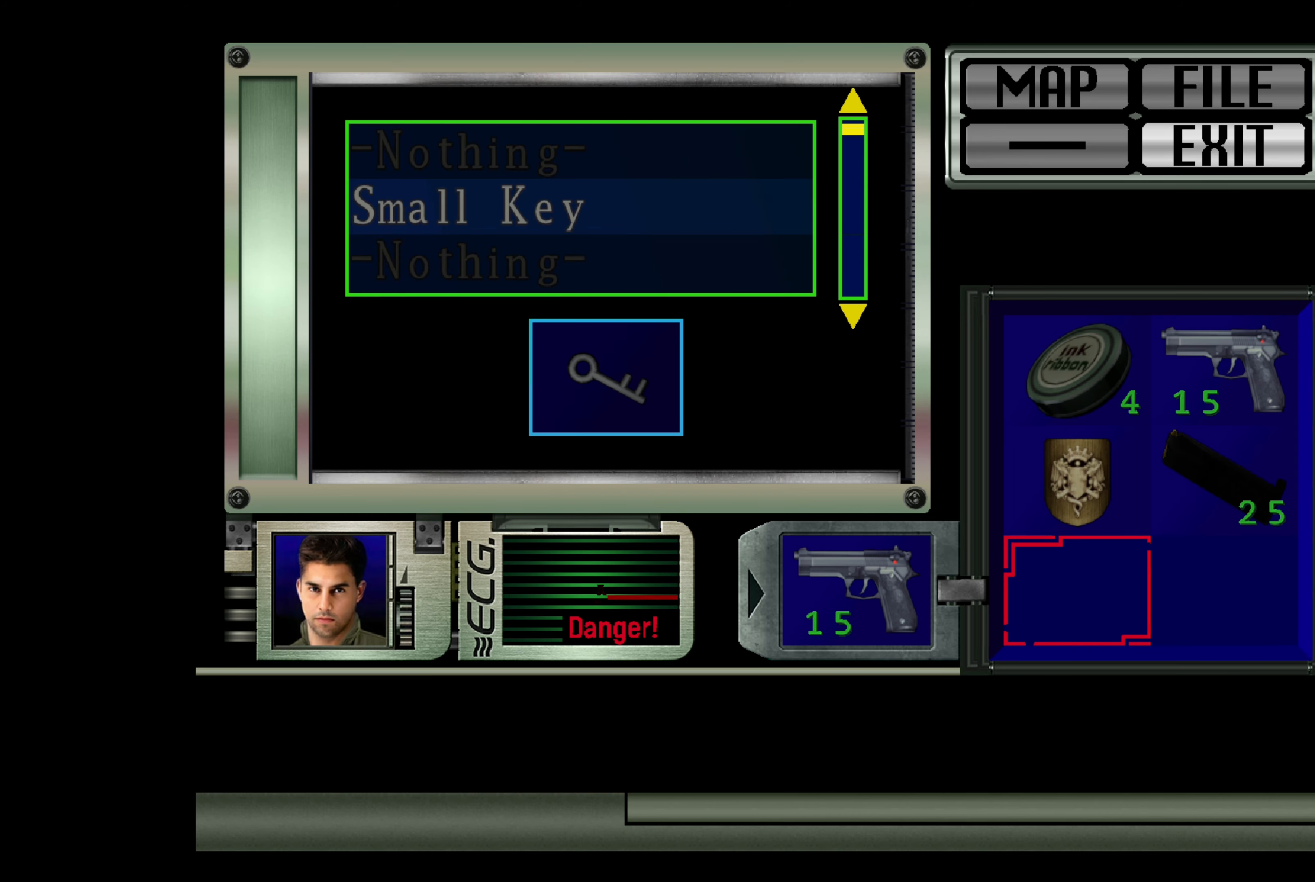
{"buttons": [], "left_stick": "center", "right_stick": "center", "events": [[50, "CIRCLE", "down"], [200, "CIRCLE", "up"]]}
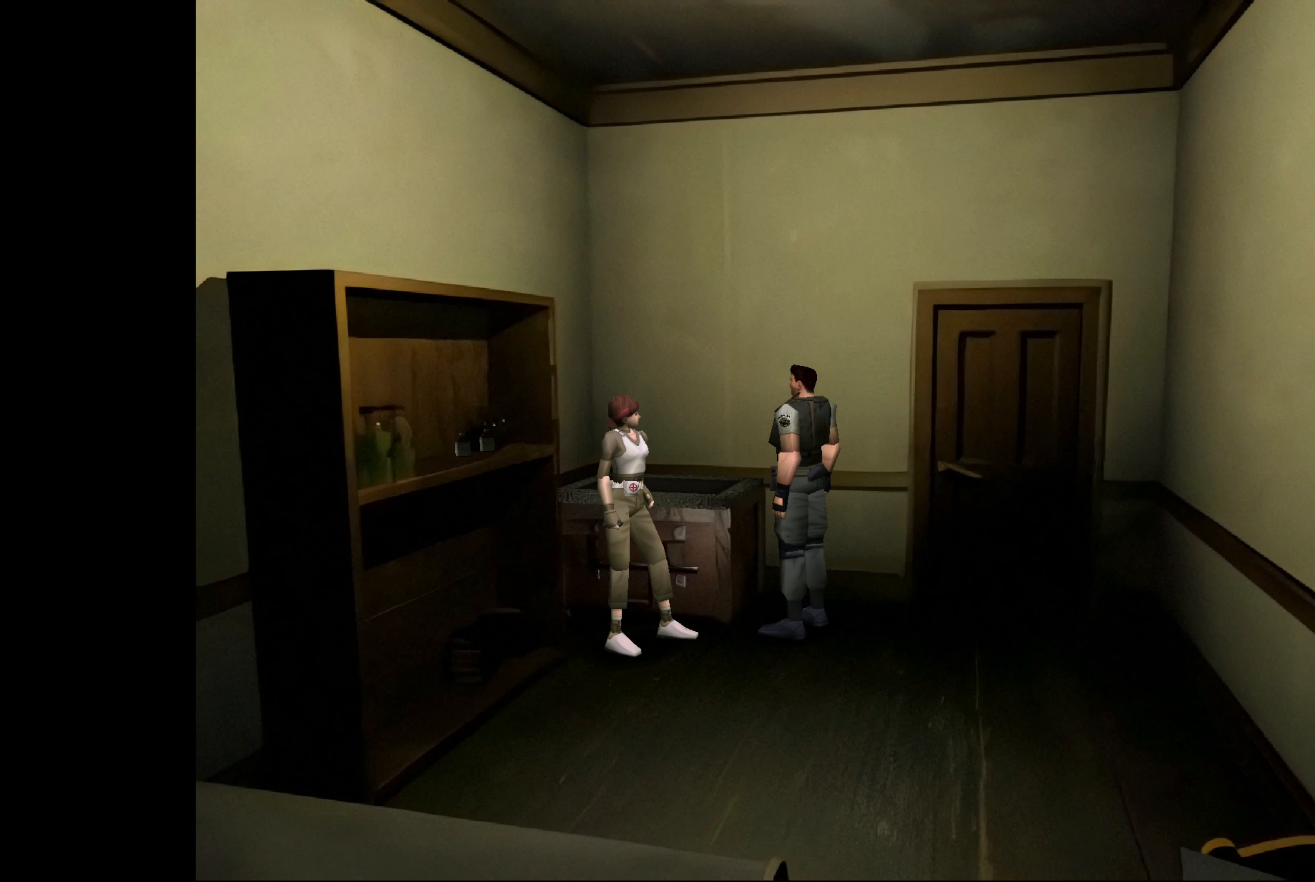
{"buttons": [], "left_stick": "center", "right_stick": "center", "events": []}
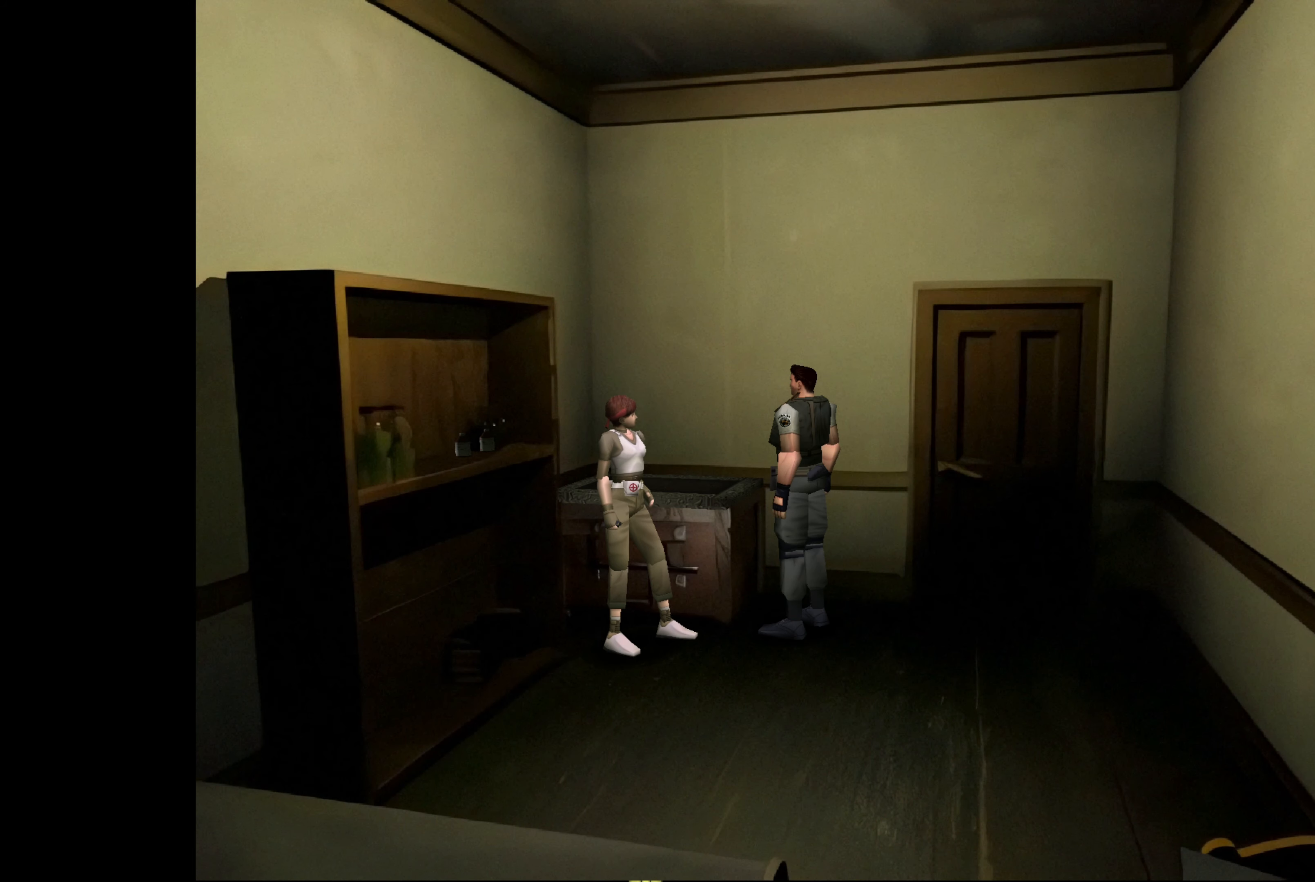
{"buttons": [], "left_stick": "center", "right_stick": "center", "events": []}
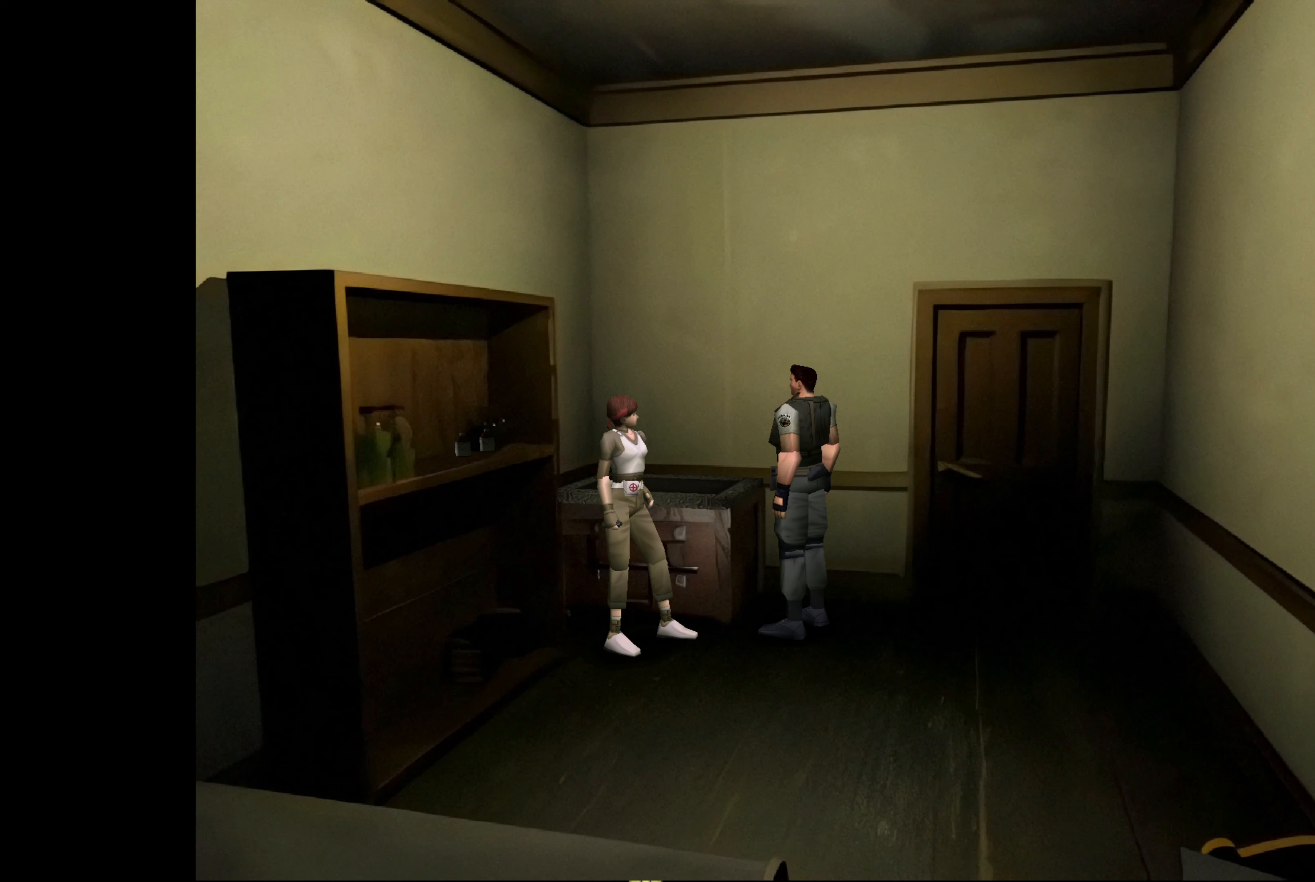
{"buttons": [], "left_stick": "left", "right_stick": "center", "events": [[450, "left_stick", "left"]]}
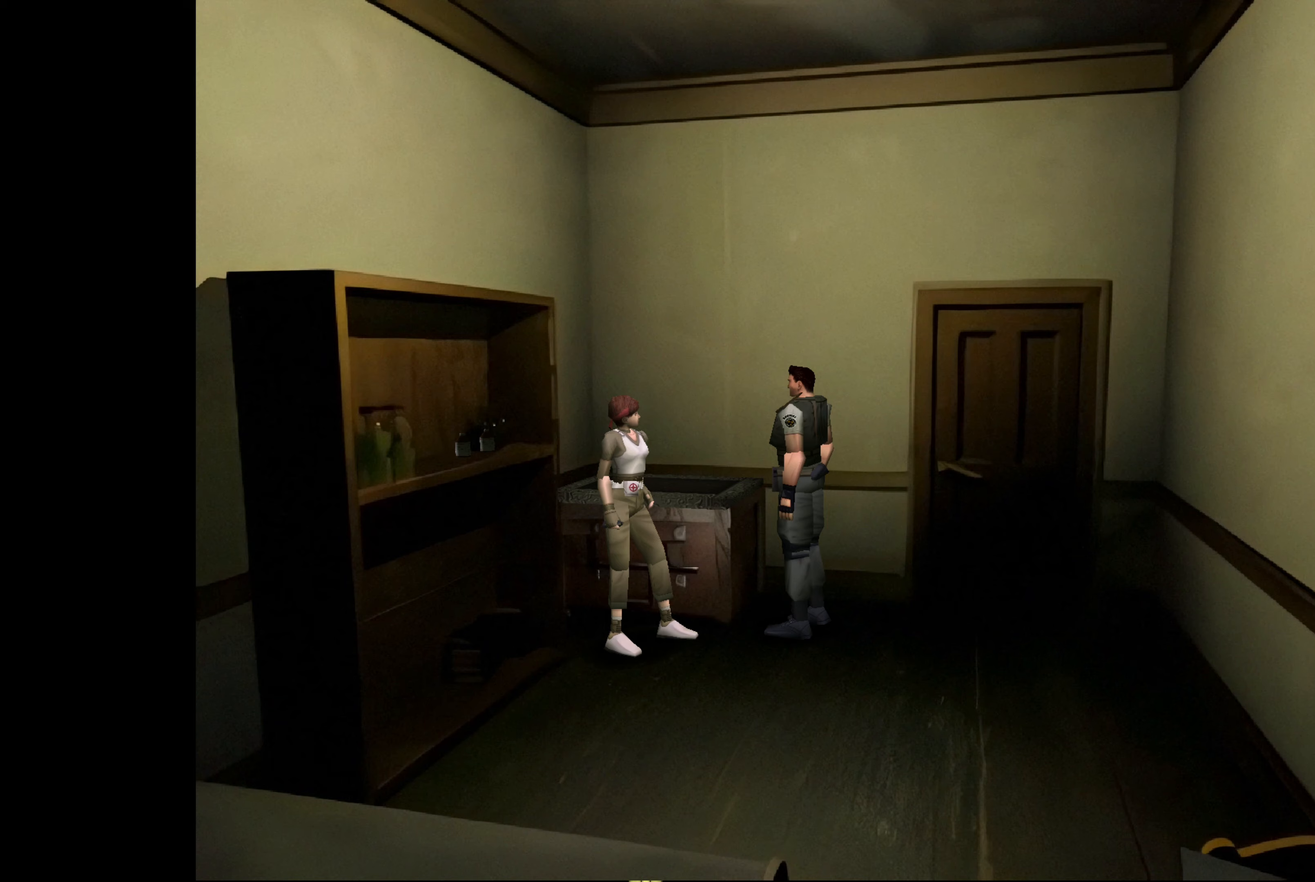
{"buttons": [], "left_stick": "up", "right_stick": "center", "events": [[383, "left_stick", "center"], [450, "left_stick", "up"]]}
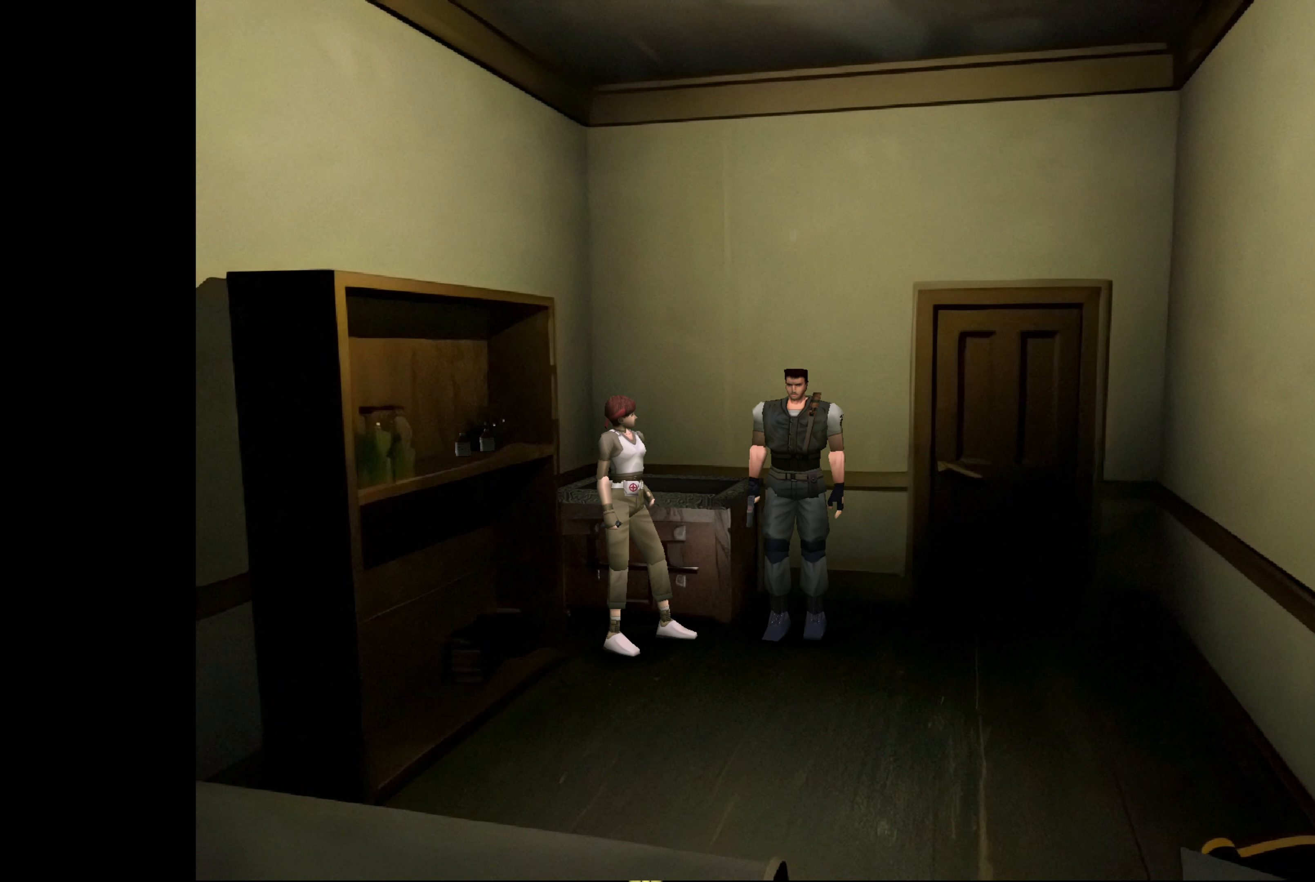
{"buttons": [], "left_stick": "up", "right_stick": "center", "events": []}
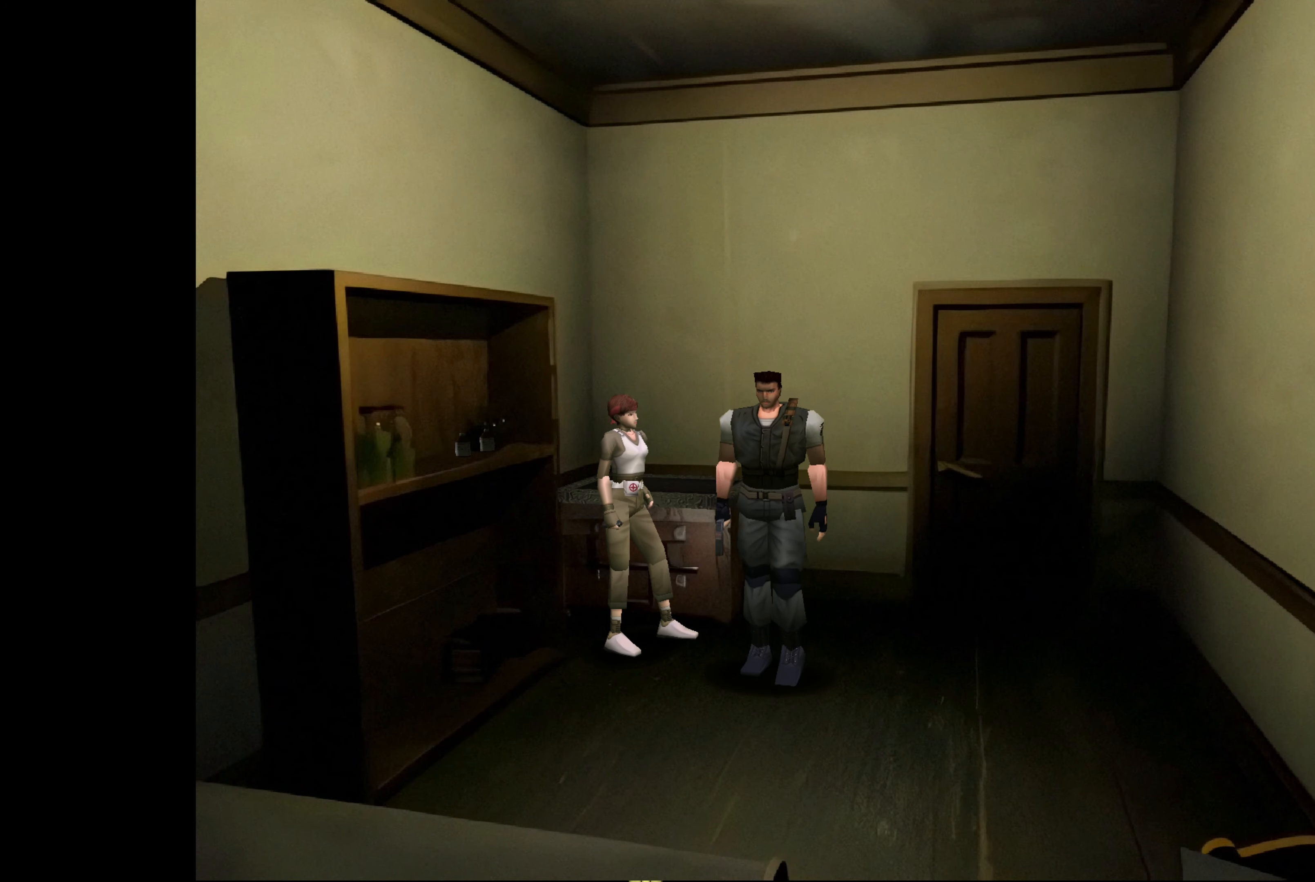
{"buttons": [], "left_stick": "center", "right_stick": "center", "events": [[183, "left_stick", "up-right"], [317, "left_stick", "center"]]}
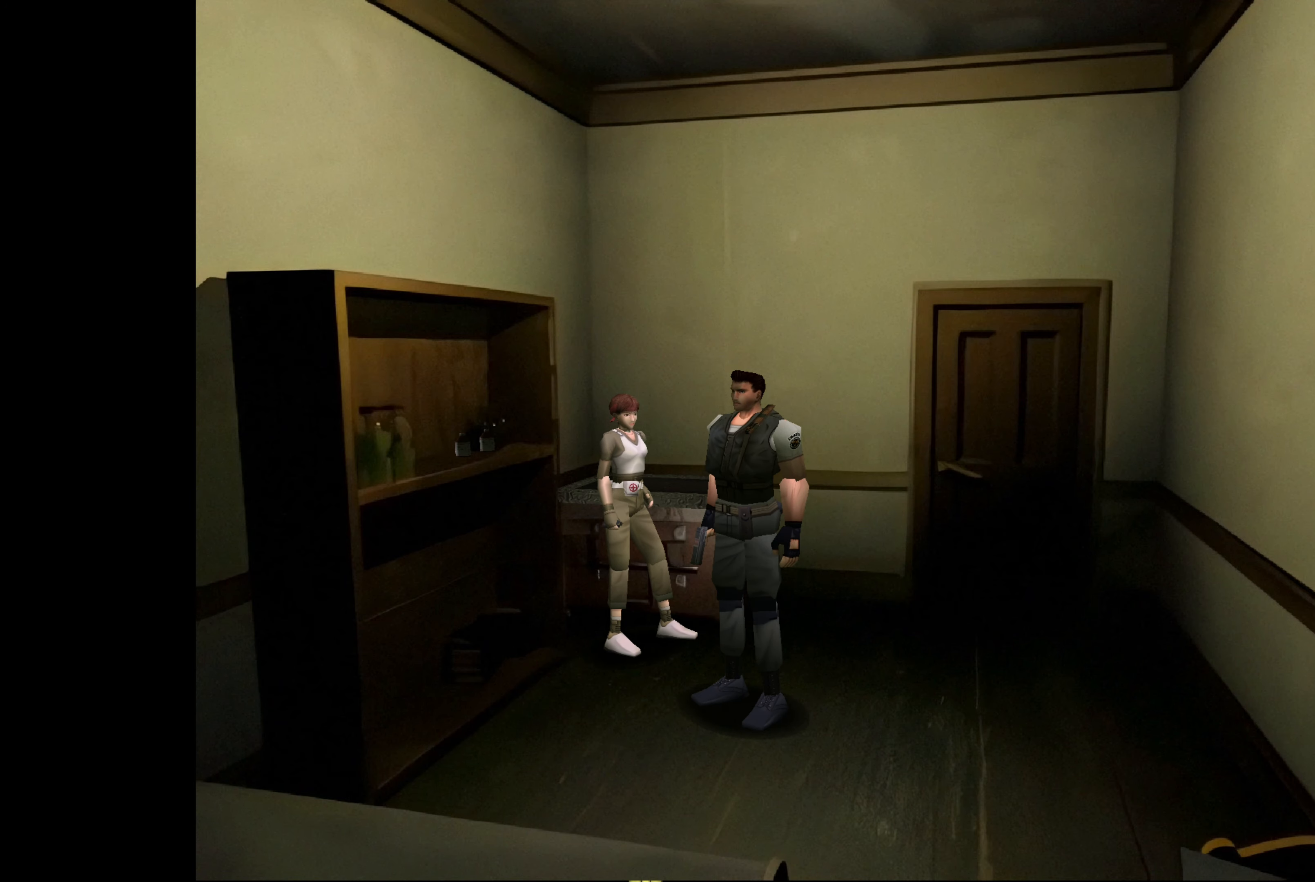
{"buttons": [], "left_stick": "center", "right_stick": "center", "events": []}
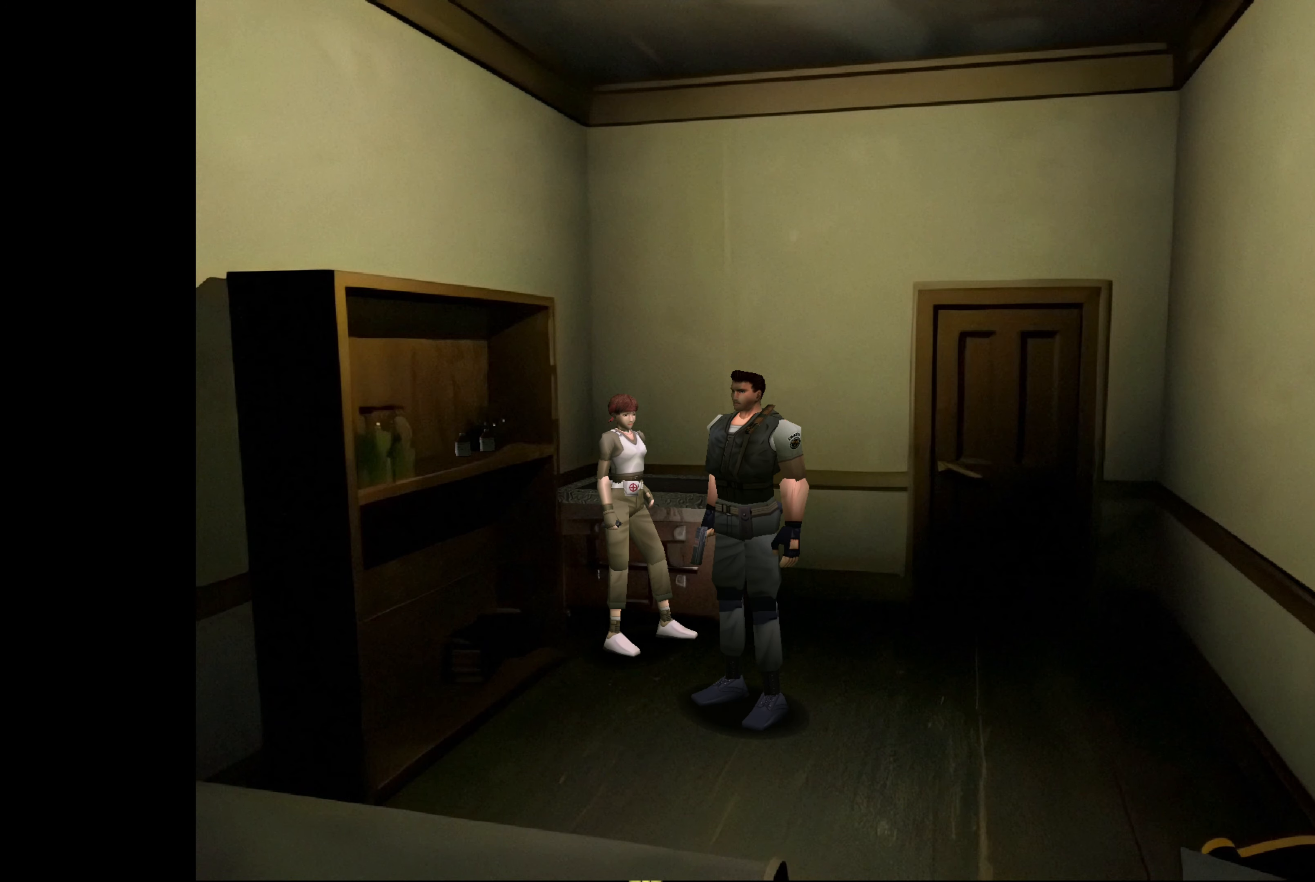
{"buttons": [], "left_stick": "center", "right_stick": "center", "events": []}
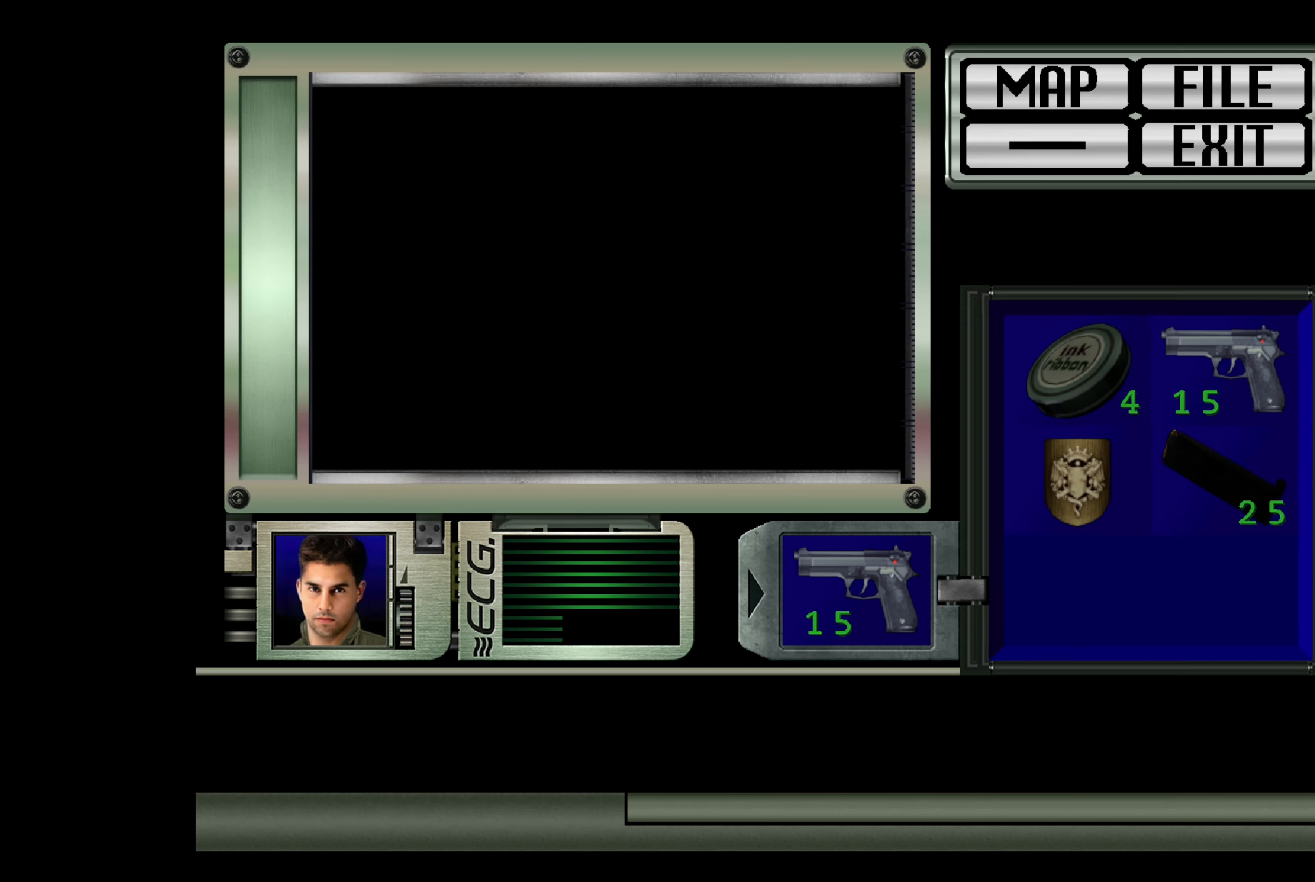
{"buttons": [], "left_stick": "center", "right_stick": "center", "events": []}
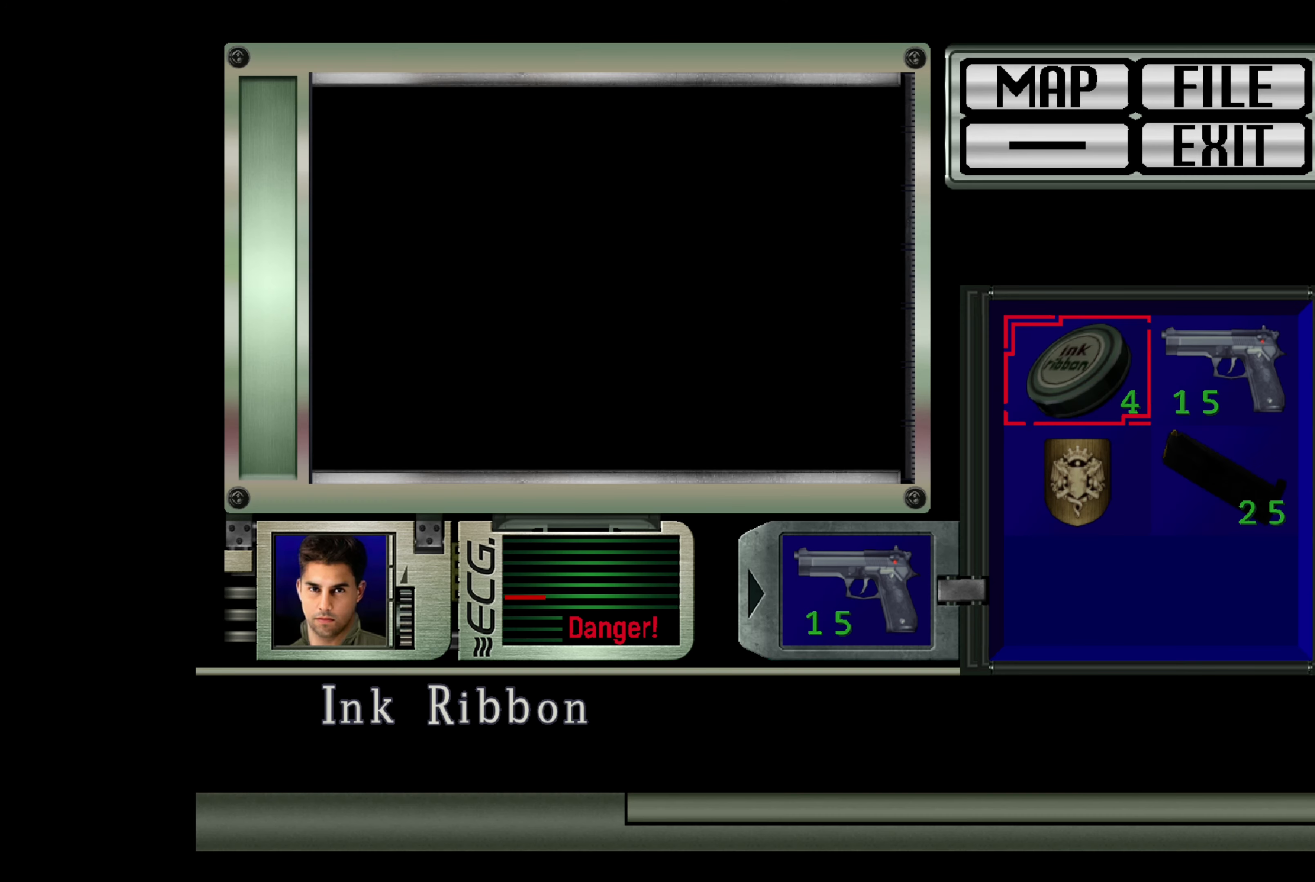
{"buttons": [], "left_stick": "center", "right_stick": "center", "events": []}
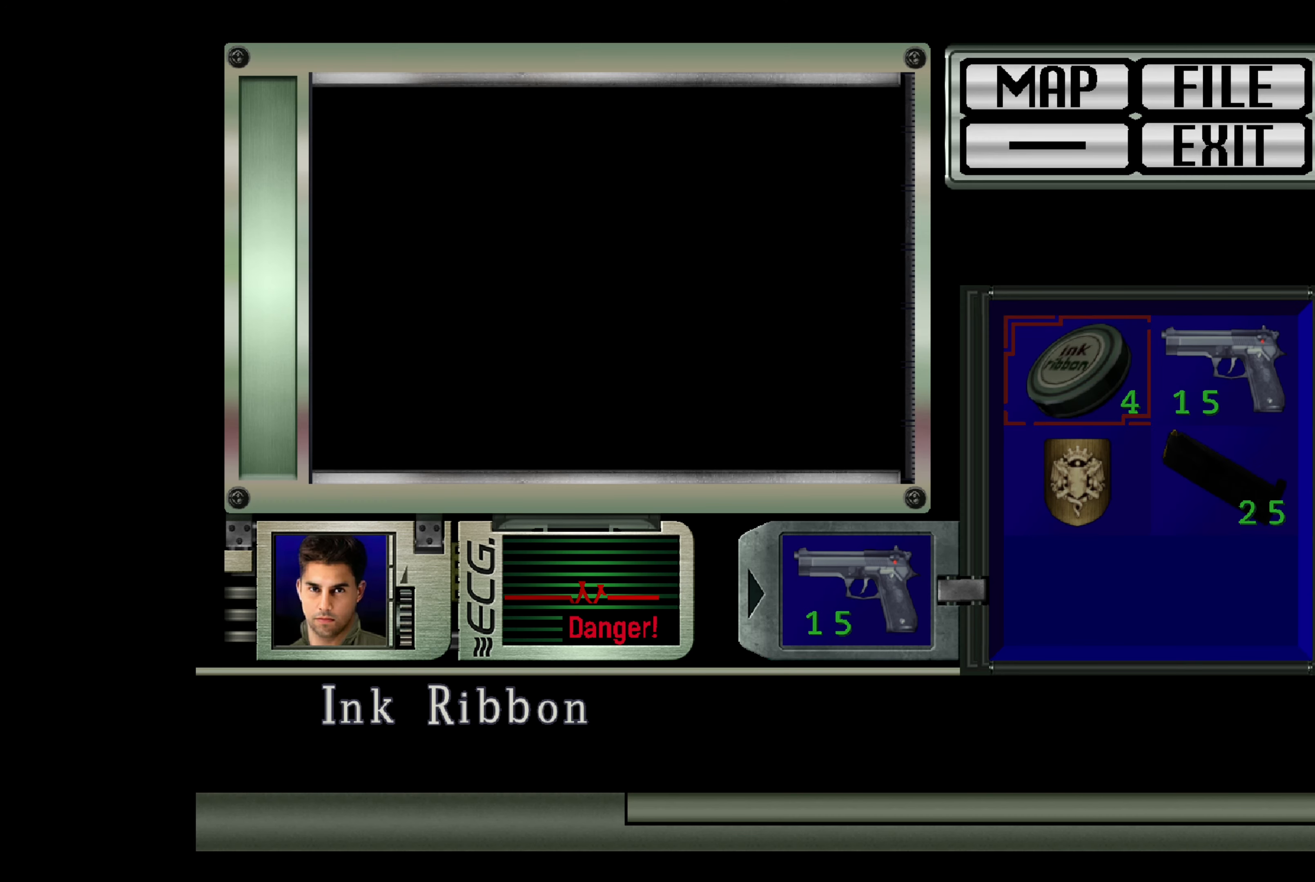
{"buttons": [], "left_stick": "center", "right_stick": "center", "events": [[283, "left_stick", "up"], [433, "left_stick", "center"]]}
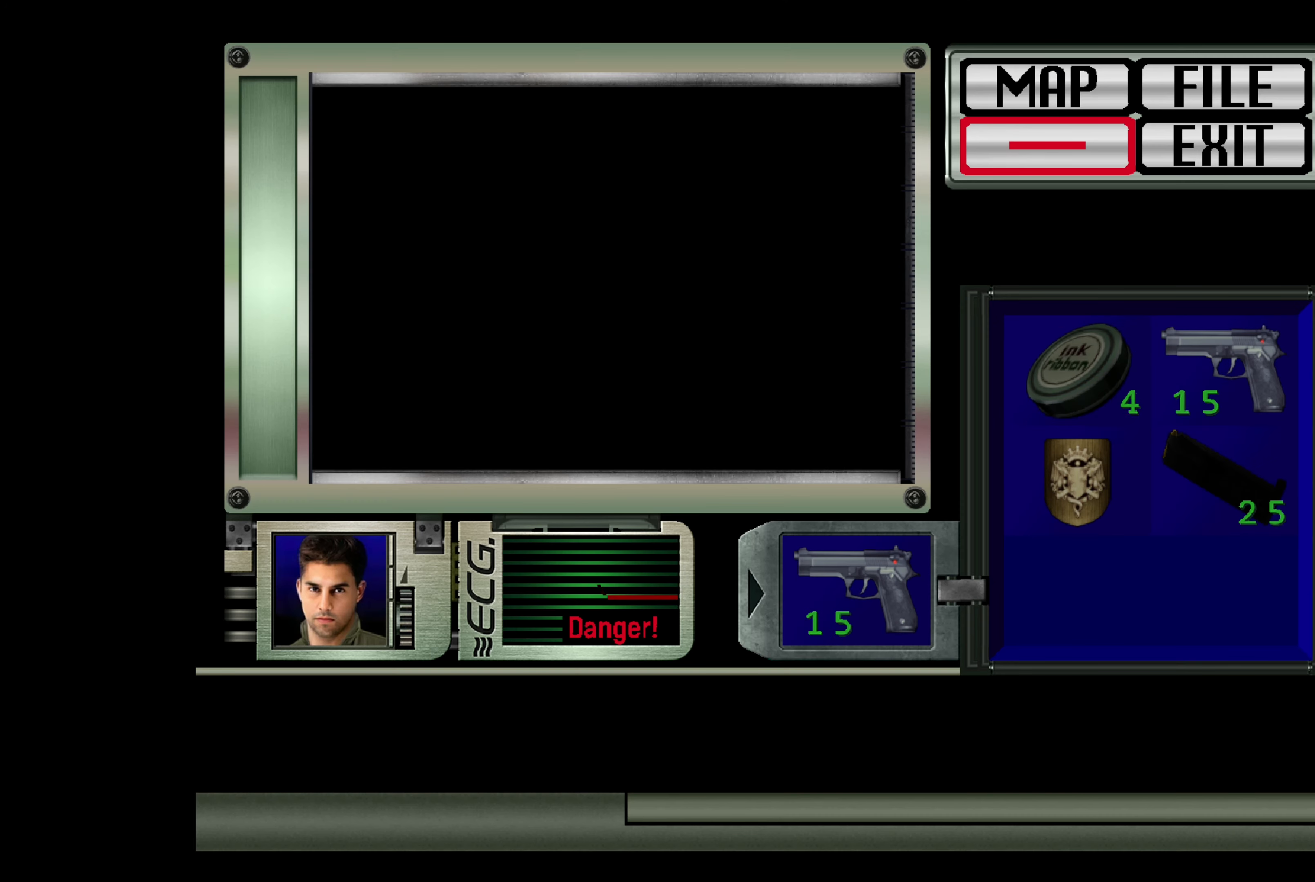
{"buttons": [], "left_stick": "center", "right_stick": "center", "events": [[83, "left_stick", "up"], [217, "left_stick", "center"], [333, "CROSS", "down"], [483, "CROSS", "up"]]}
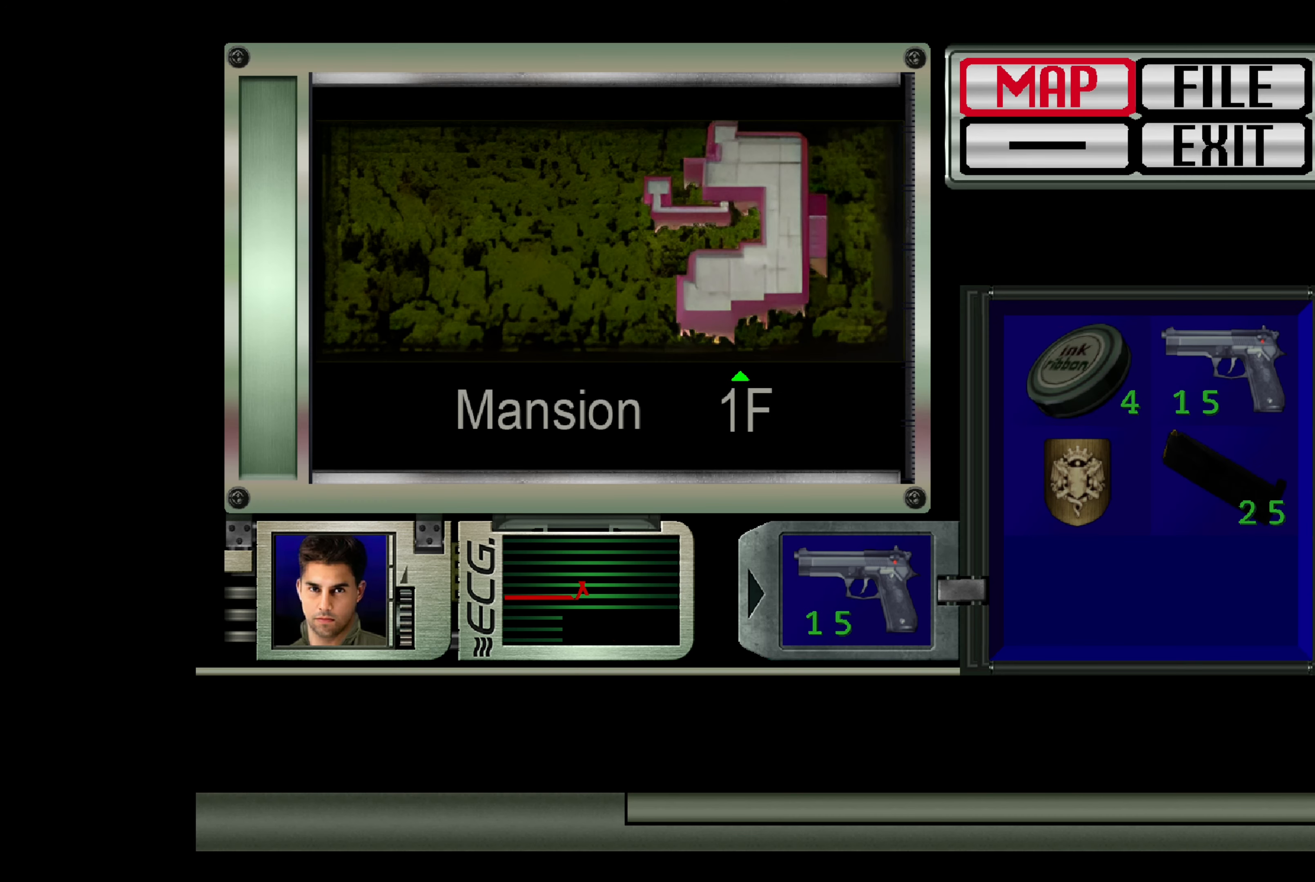
{"buttons": [], "left_stick": "center", "right_stick": "center", "events": []}
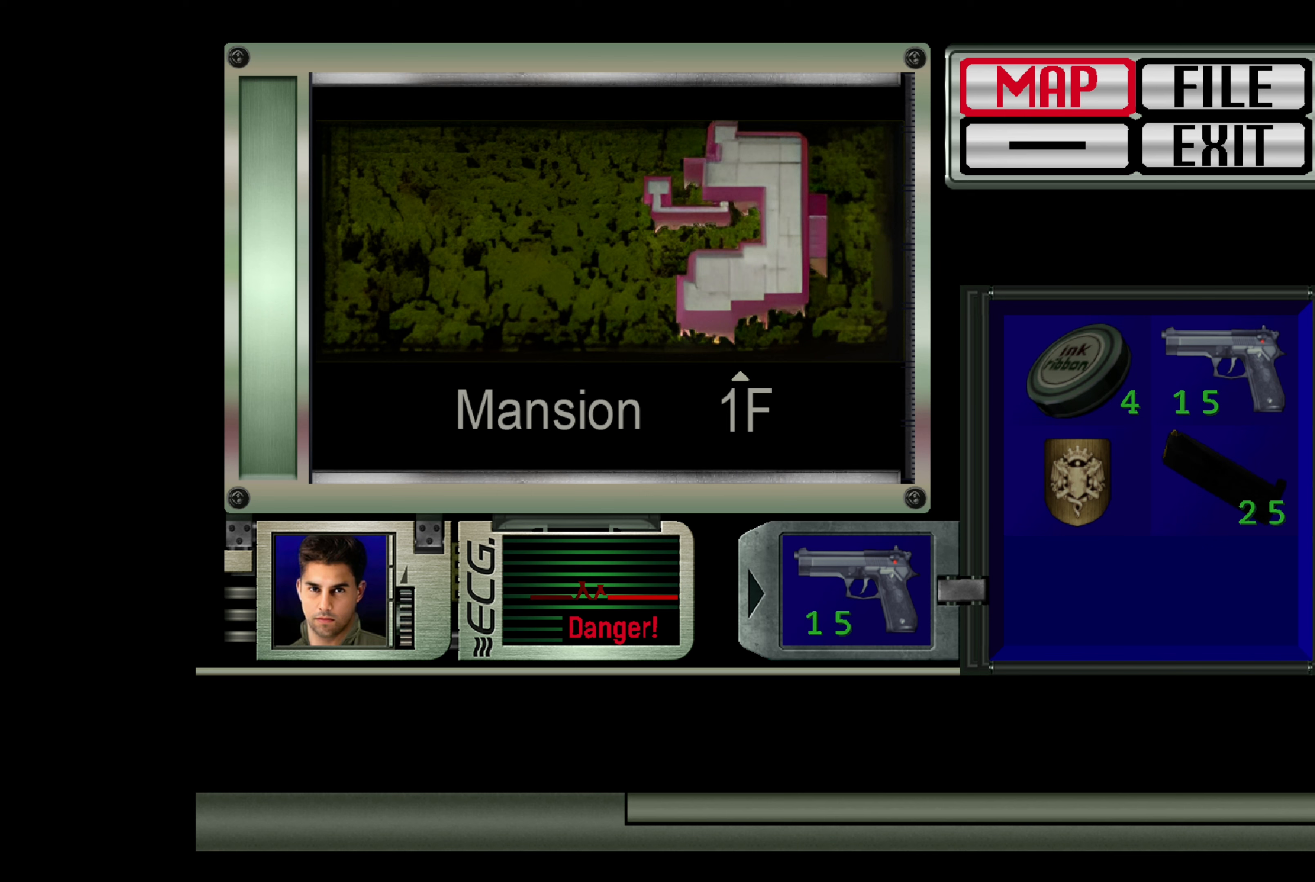
{"buttons": [], "left_stick": "center", "right_stick": "center", "events": []}
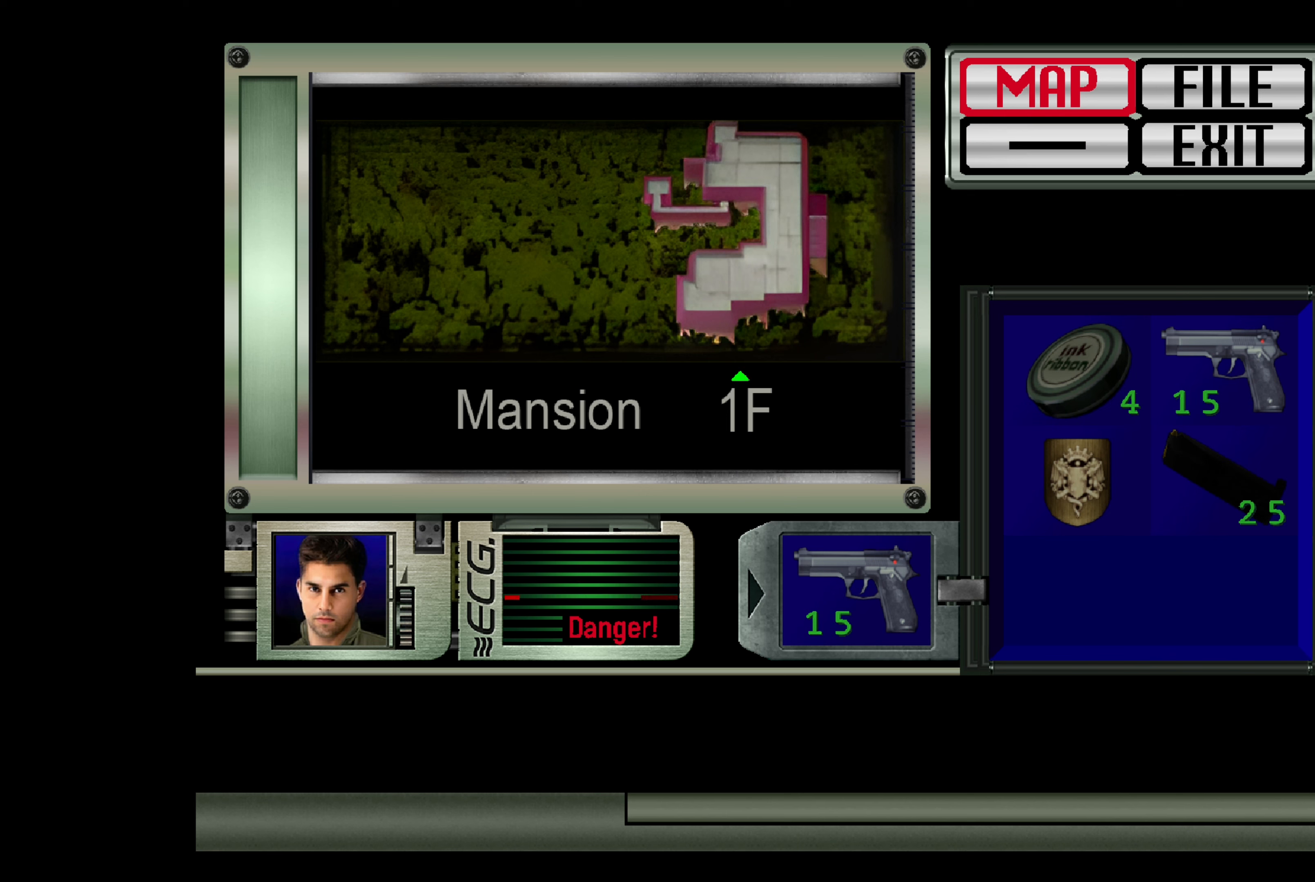
{"buttons": [], "left_stick": "center", "right_stick": "center", "events": []}
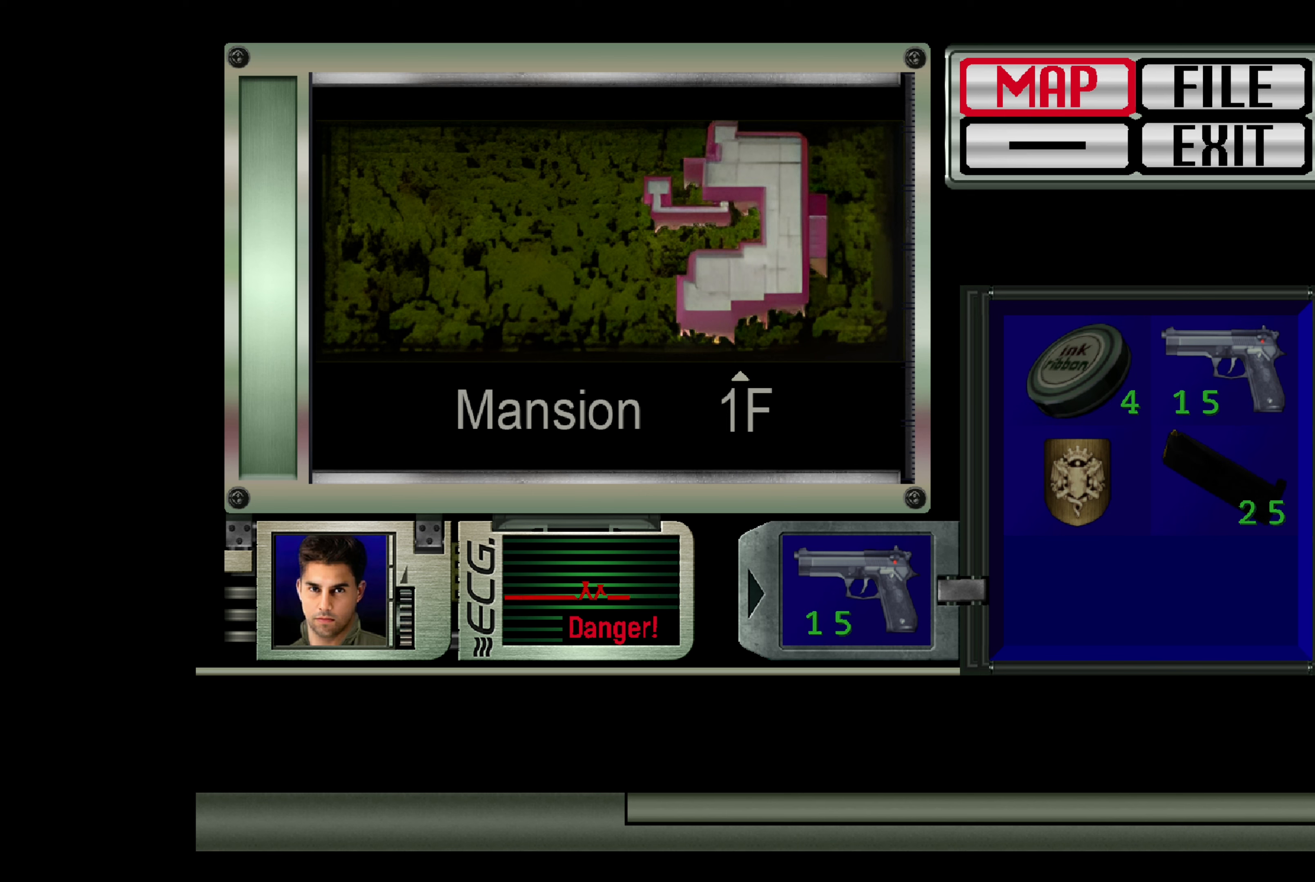
{"buttons": [], "left_stick": "center", "right_stick": "center", "events": []}
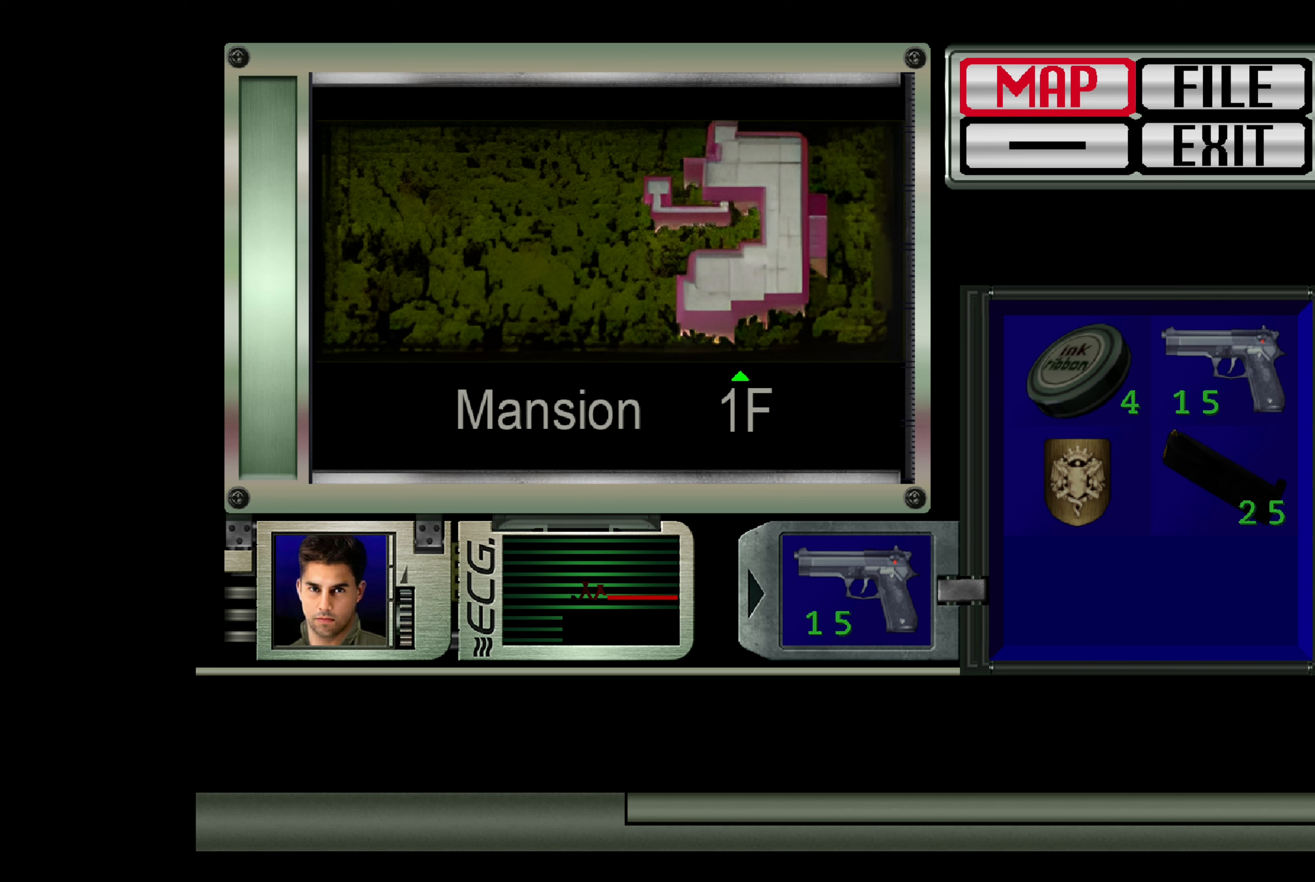
{"buttons": [], "left_stick": "center", "right_stick": "center", "events": []}
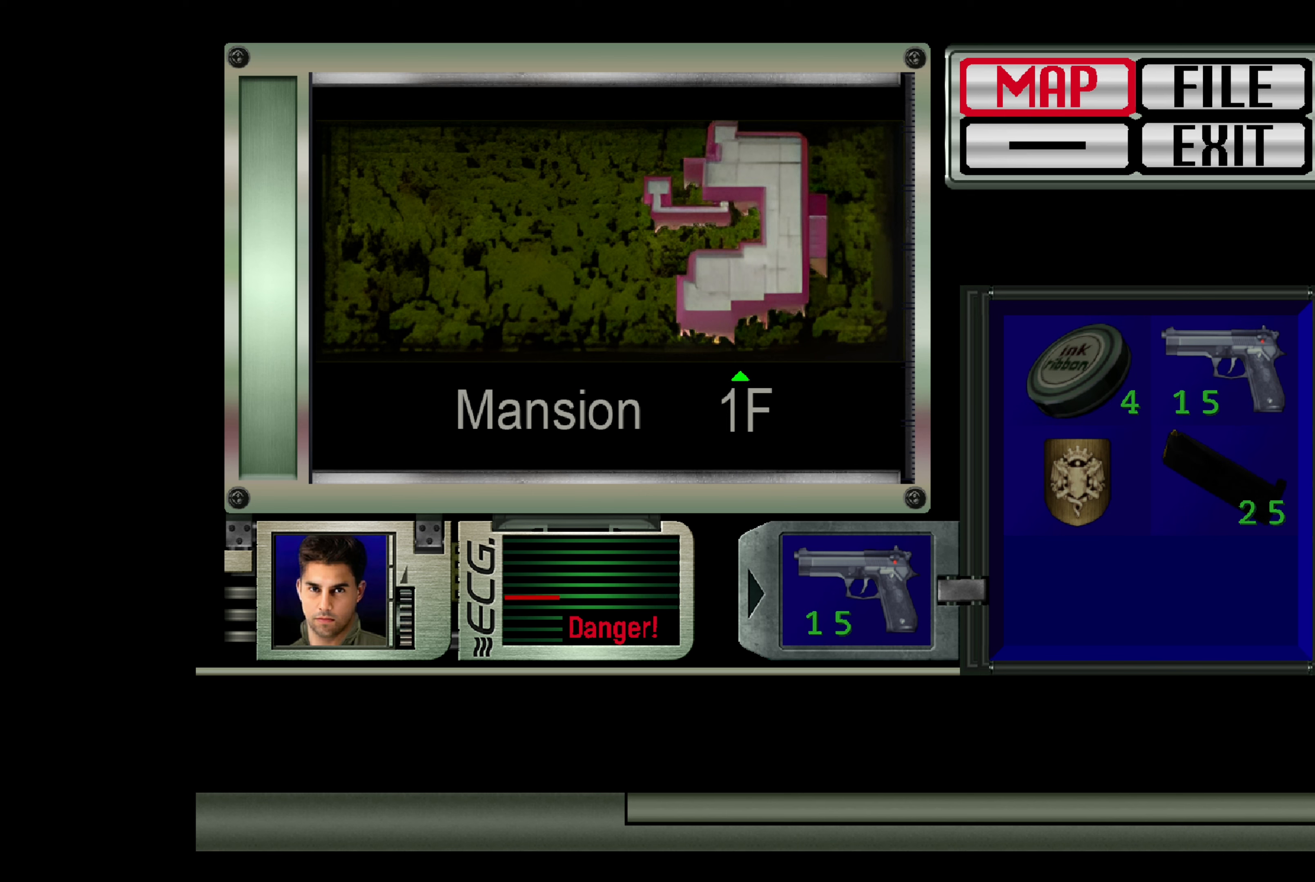
{"buttons": [], "left_stick": "center", "right_stick": "center", "events": []}
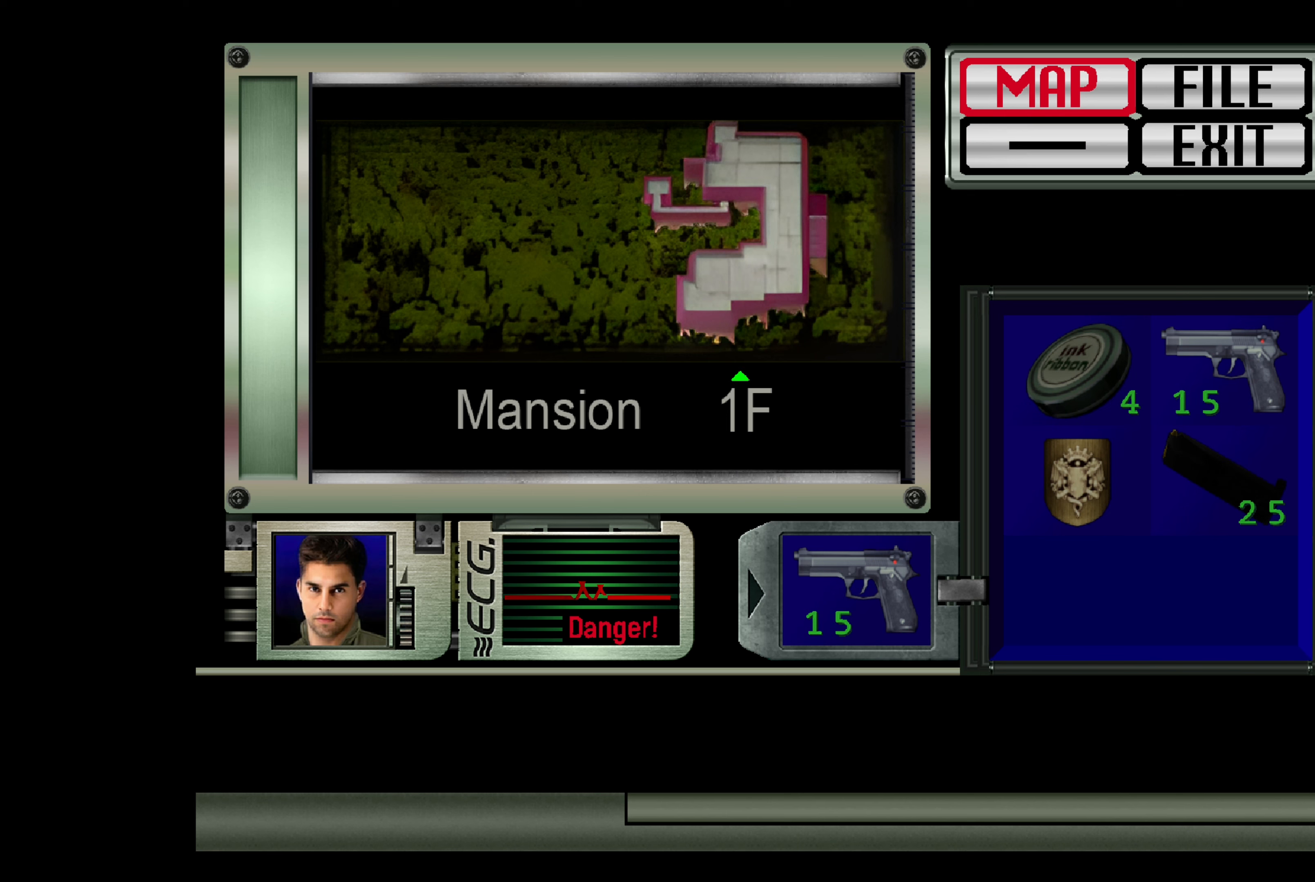
{"buttons": [], "left_stick": "center", "right_stick": "center", "events": []}
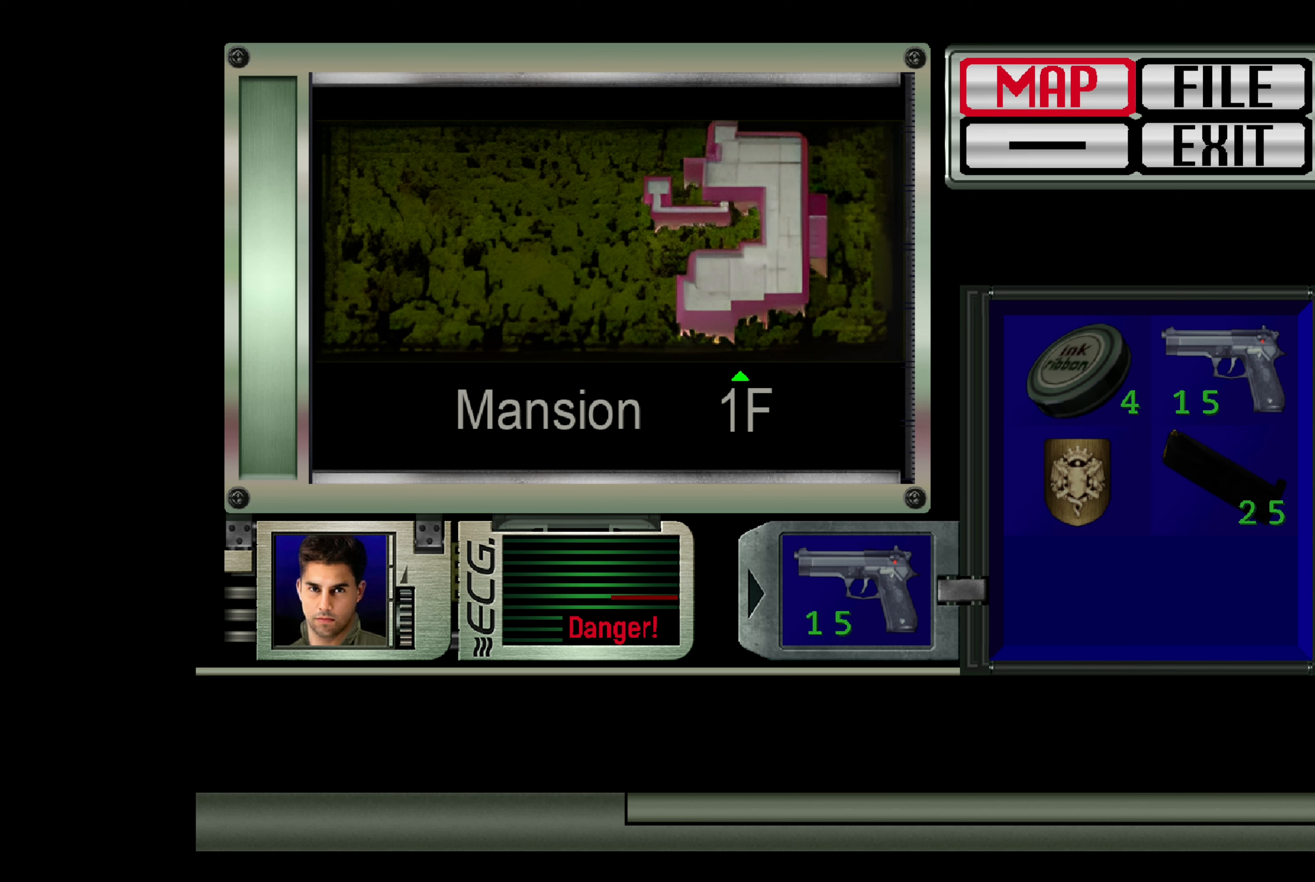
{"buttons": [], "left_stick": "center", "right_stick": "center", "events": [[233, "CROSS", "down"], [383, "CROSS", "up"]]}